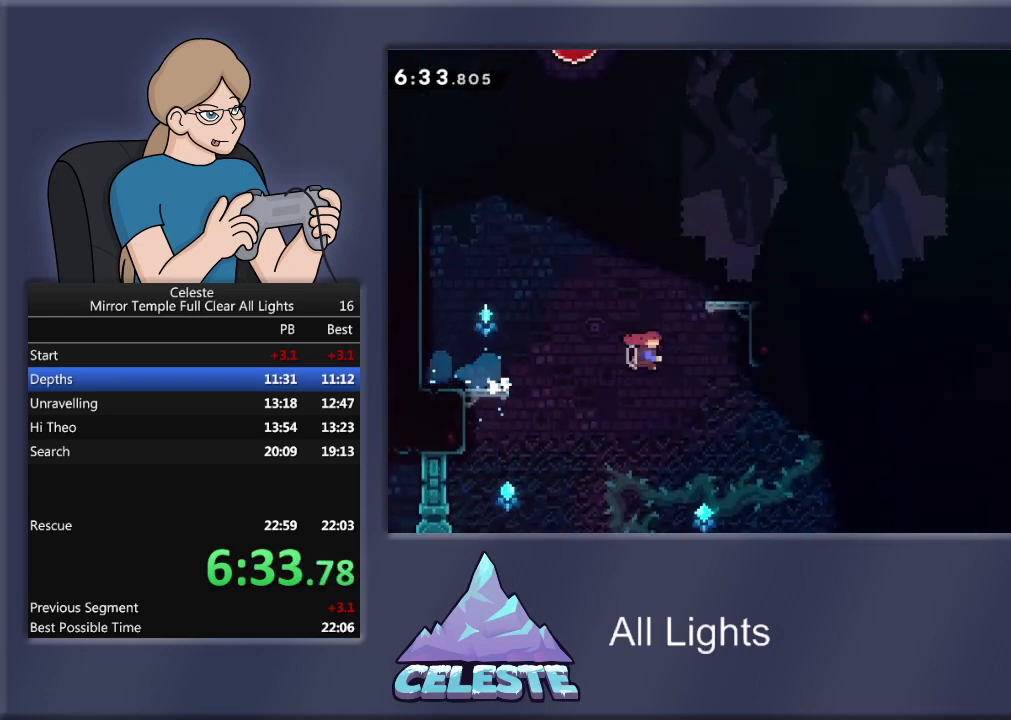
Gameplay with a controller (PlayStation layout); each line is a JSON object with the inputs held at the frame after it. "events" lists button and stick changes between this image and that frame as [ms after this image, input, new state], when the widget could be followed in between. Not read: left_stick right_stick.
{"buttons": ["R1"], "events": [[433, "DPAD_RIGHT", "up"], [433, "SQUARE", "up"], [467, "DPAD_UP", "up"]]}
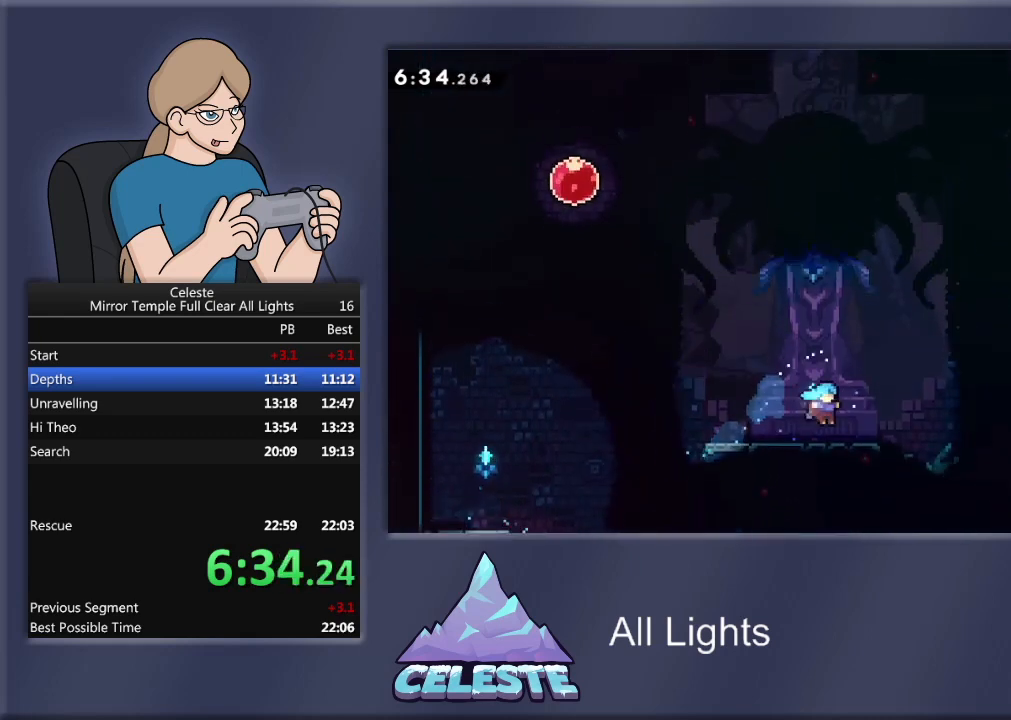
{"buttons": ["SQUARE", "R1", "DPAD_UP"], "events": [[33, "R1", "up"], [167, "CROSS", "down"], [167, "R1", "down"], [200, "DPAD_UP", "down"], [300, "CROSS", "up"], [334, "SQUARE", "down"]]}
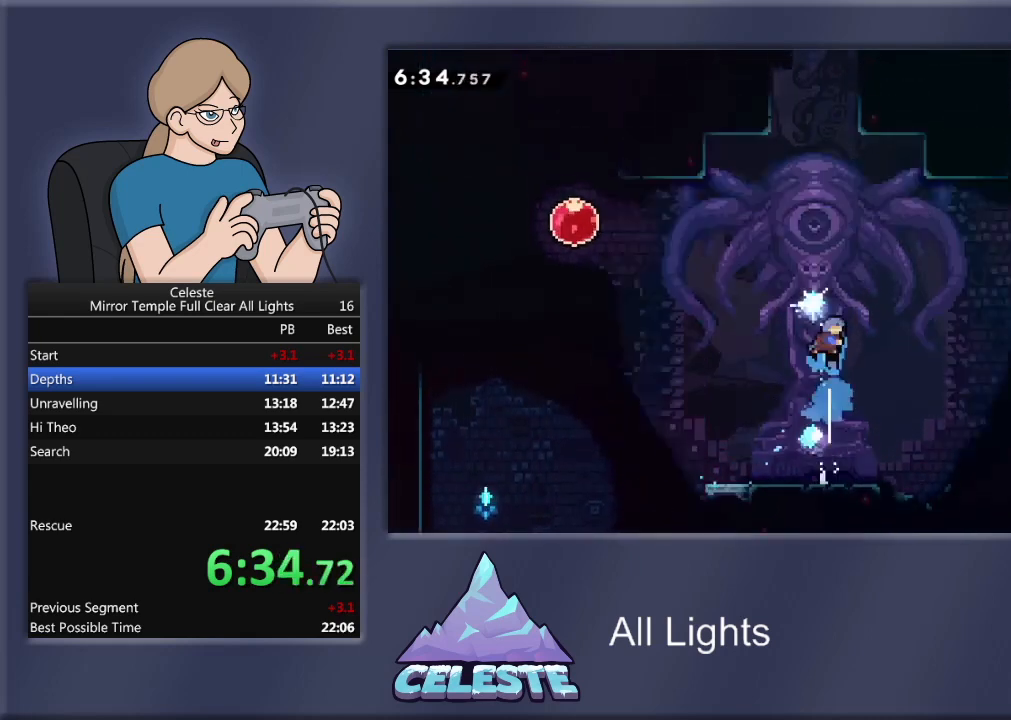
{"buttons": ["DPAD_RIGHT"], "events": [[33, "SQUARE", "up"], [66, "DPAD_RIGHT", "down"], [66, "DPAD_UP", "up"], [100, "R1", "up"]]}
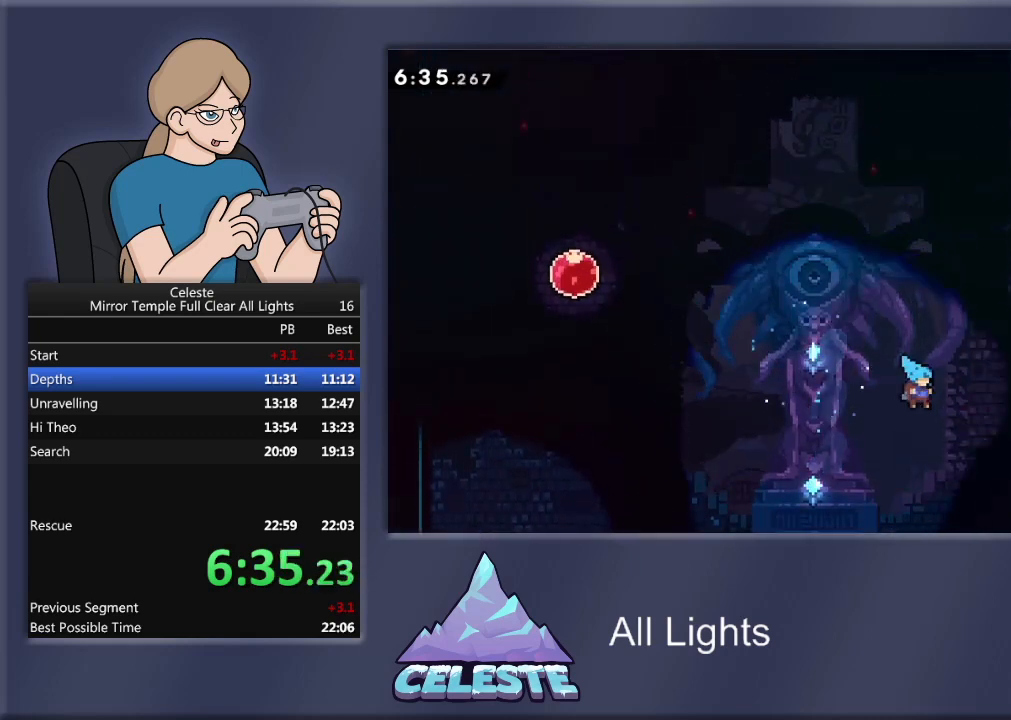
{"buttons": [], "events": [[200, "DPAD_DOWN", "down"], [300, "DPAD_RIGHT", "up"], [334, "DPAD_DOWN", "up"]]}
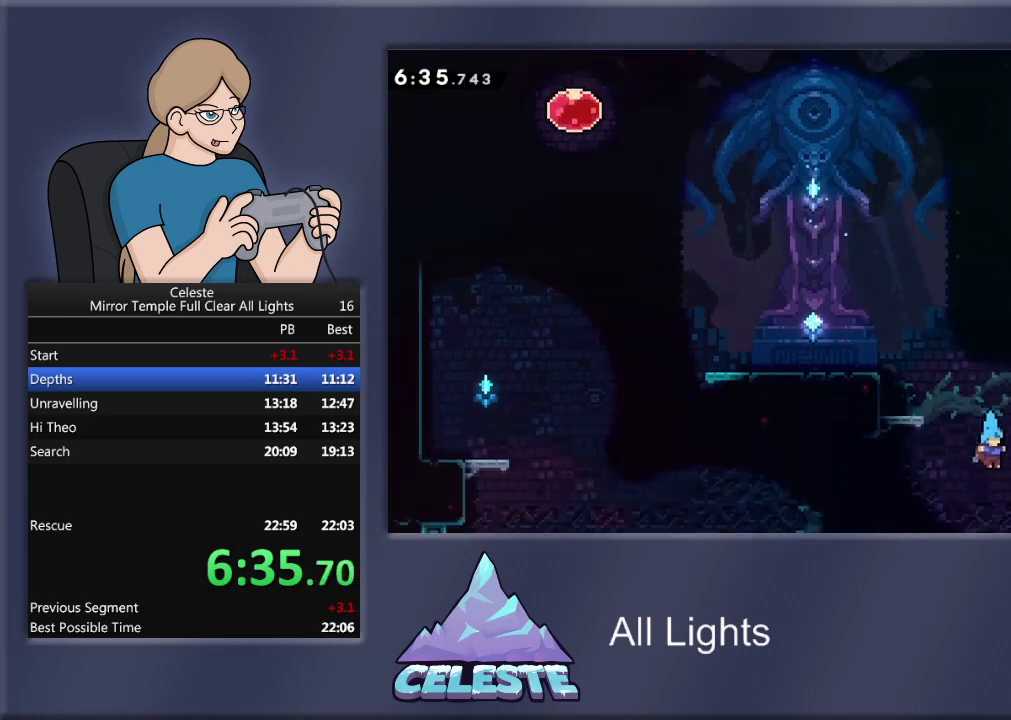
{"buttons": ["DPAD_RIGHT"], "events": [[200, "DPAD_RIGHT", "down"]]}
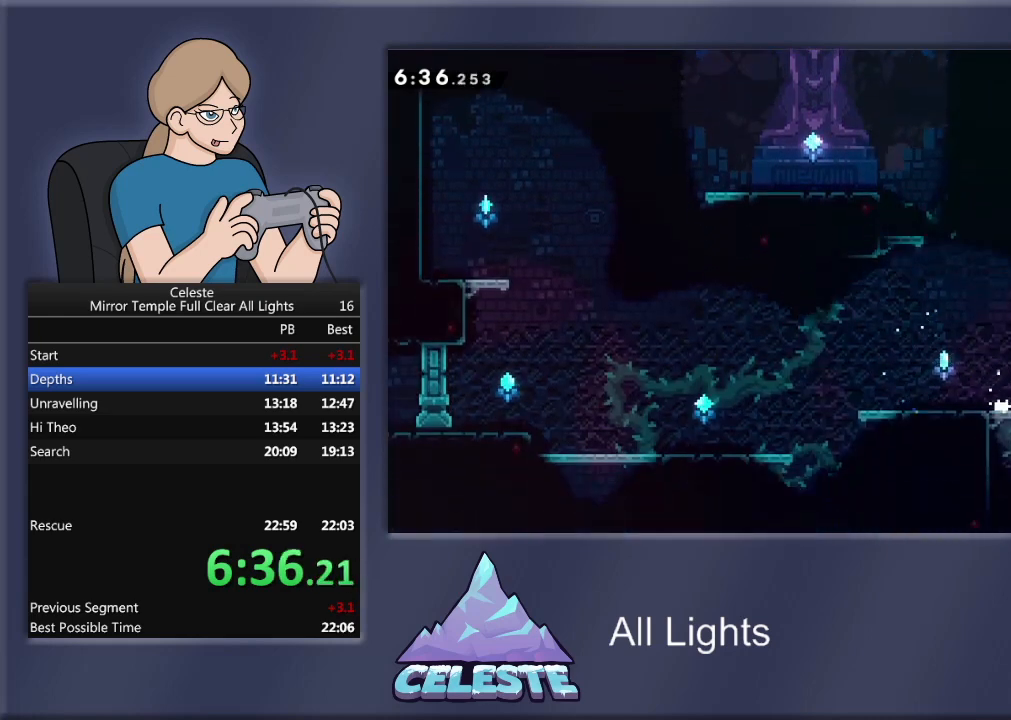
{"buttons": ["R1", "DPAD_UP"], "events": [[134, "CROSS", "down"], [134, "R1", "down"], [367, "DPAD_RIGHT", "up"], [434, "CROSS", "up"], [501, "DPAD_UP", "down"]]}
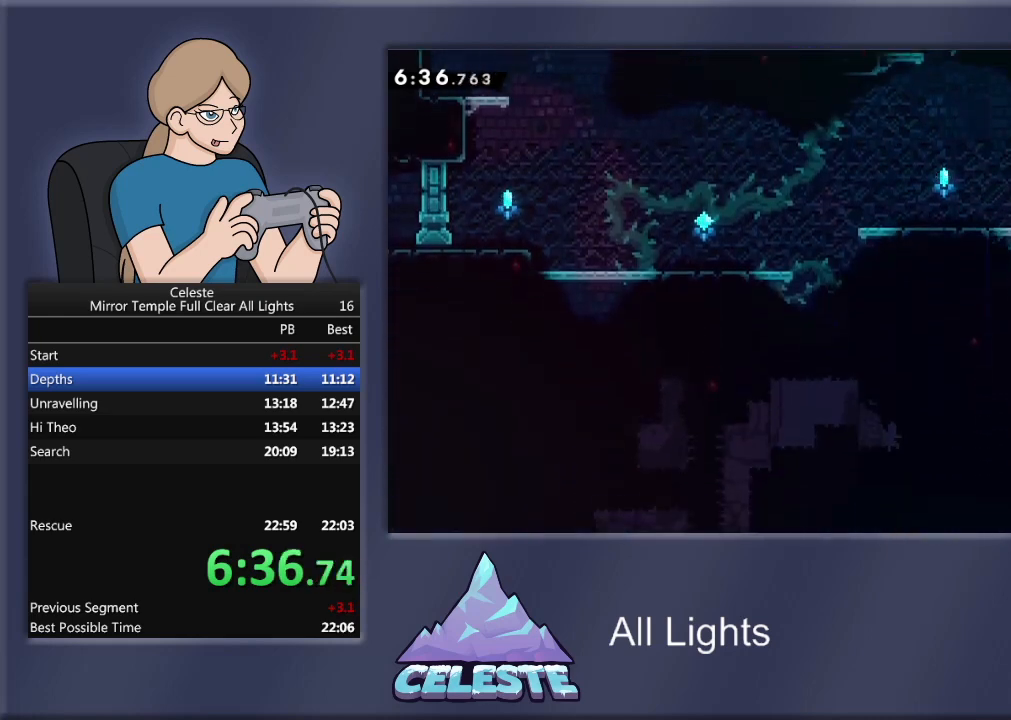
{"buttons": ["DPAD_LEFT"], "events": [[66, "CROSS", "down"], [200, "DPAD_LEFT", "down"], [233, "DPAD_UP", "up"], [267, "CROSS", "up"], [333, "R1", "up"]]}
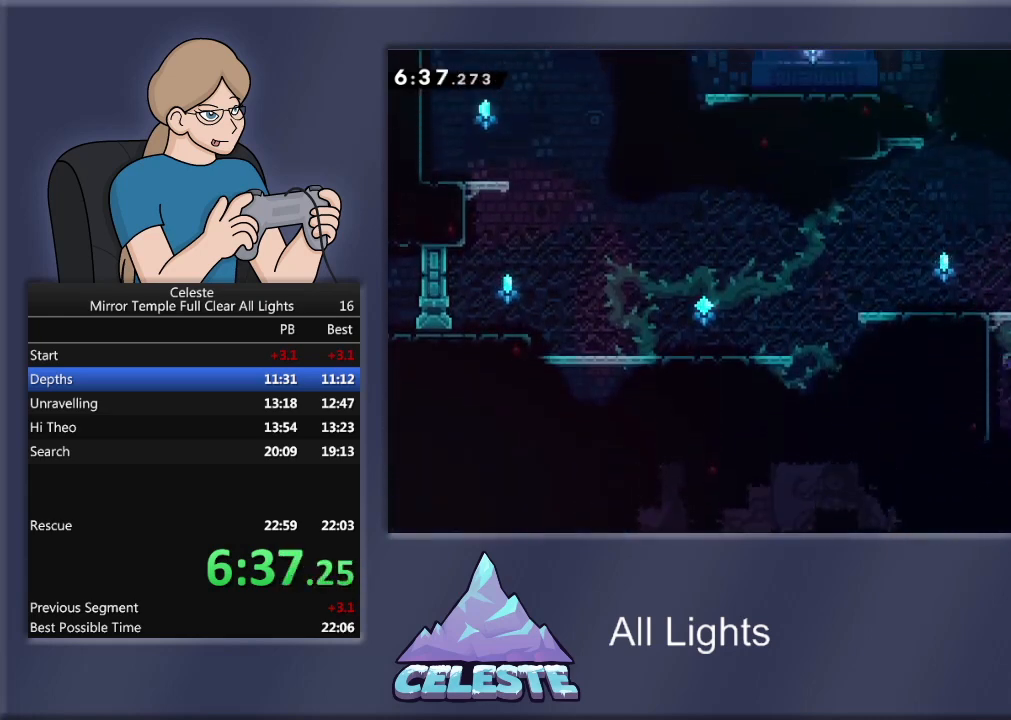
{"buttons": ["DPAD_LEFT"], "events": []}
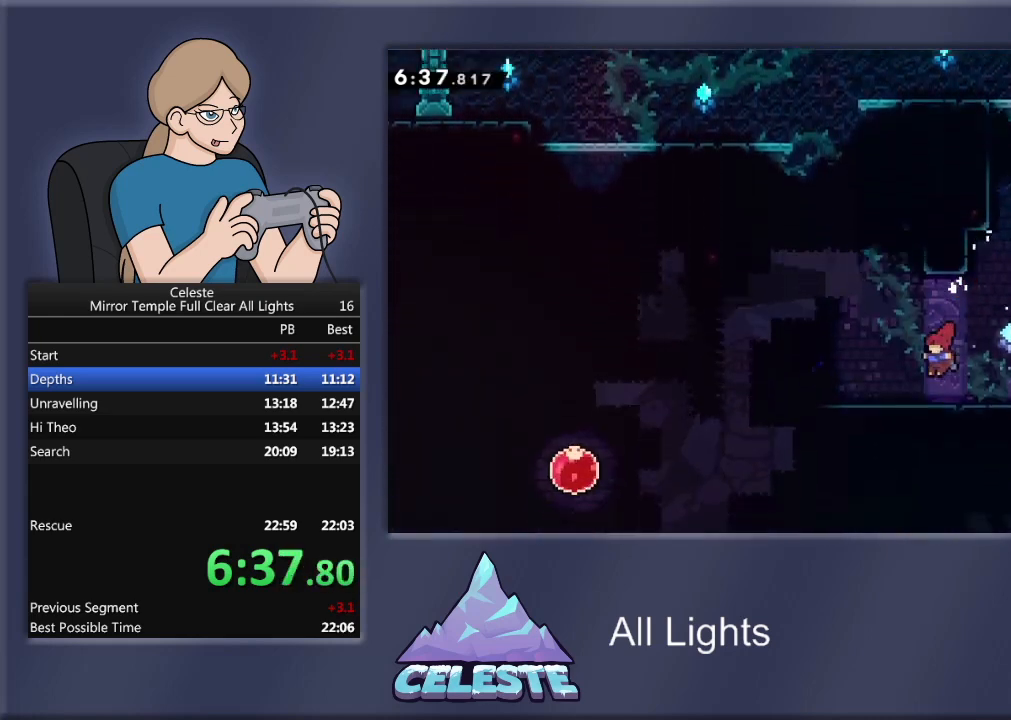
{"buttons": ["CROSS", "R1", "DPAD_LEFT"], "events": [[400, "CROSS", "down"], [400, "R1", "down"]]}
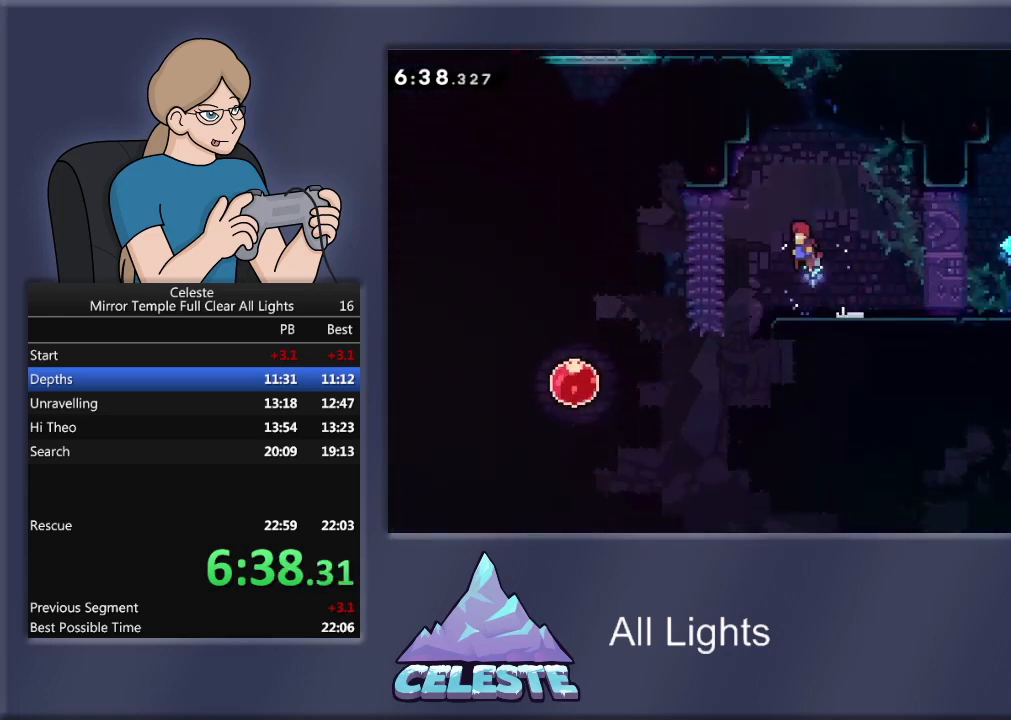
{"buttons": ["SQUARE", "R1", "DPAD_UP"], "events": [[167, "CROSS", "up"], [334, "DPAD_UP", "down"], [367, "DPAD_LEFT", "up"], [367, "SQUARE", "down"]]}
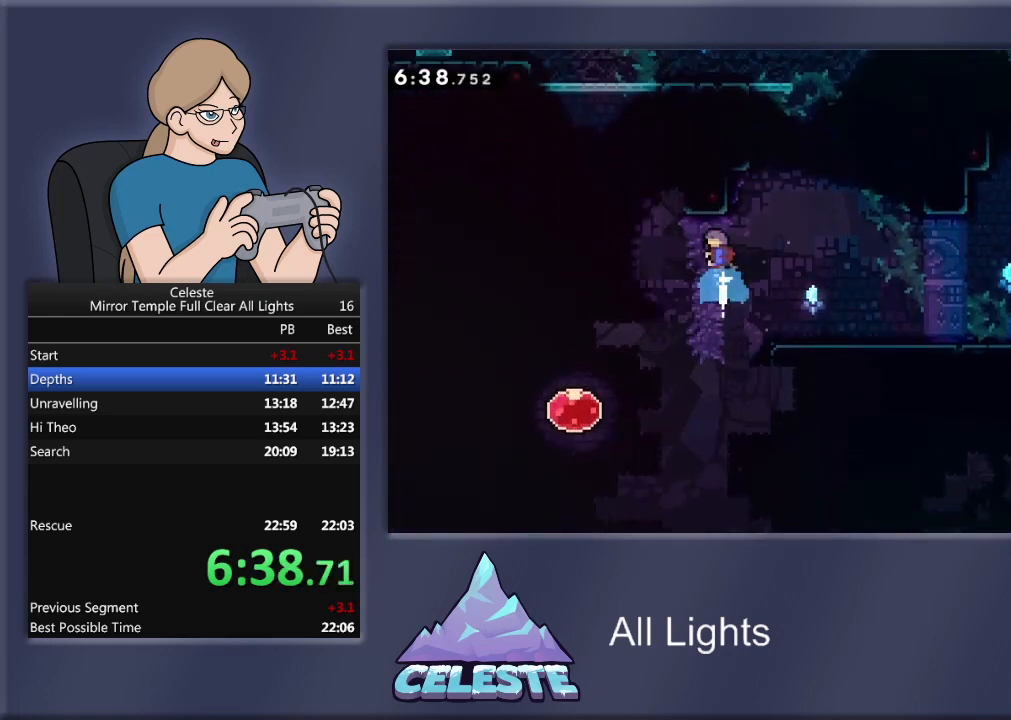
{"buttons": ["R1"], "events": [[66, "DPAD_RIGHT", "down"], [133, "DPAD_UP", "up"], [500, "DPAD_RIGHT", "up"], [500, "SQUARE", "up"]]}
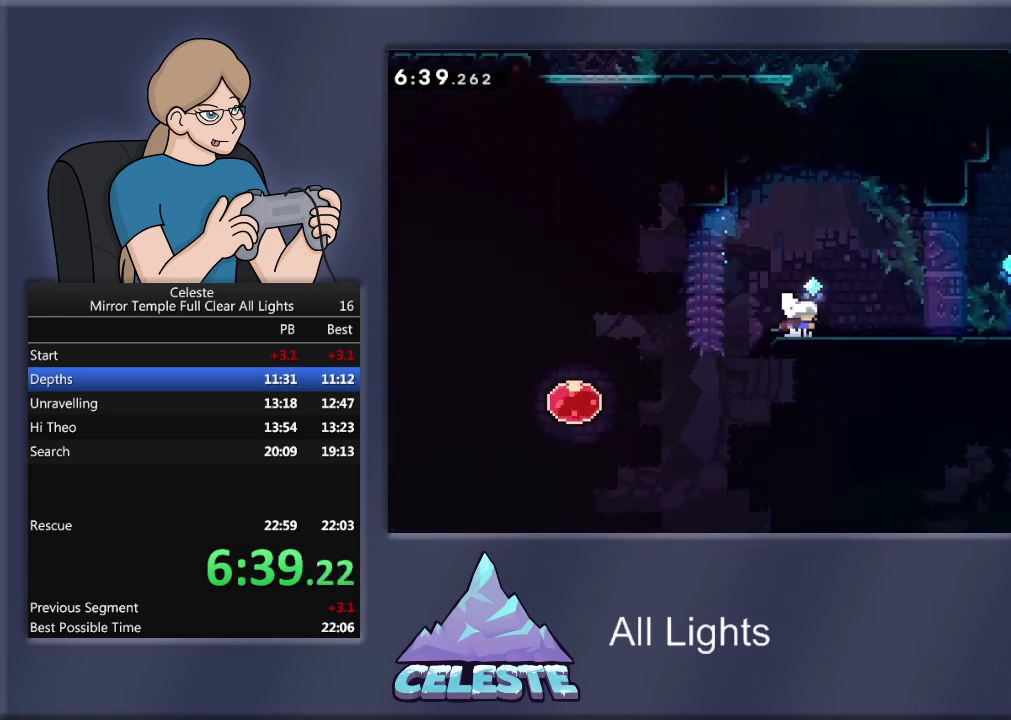
{"buttons": ["SQUARE", "R1", "DPAD_UP"], "events": [[33, "R1", "up"], [167, "DPAD_UP", "down"], [200, "CROSS", "down"], [200, "R1", "down"], [367, "CROSS", "up"], [467, "SQUARE", "down"]]}
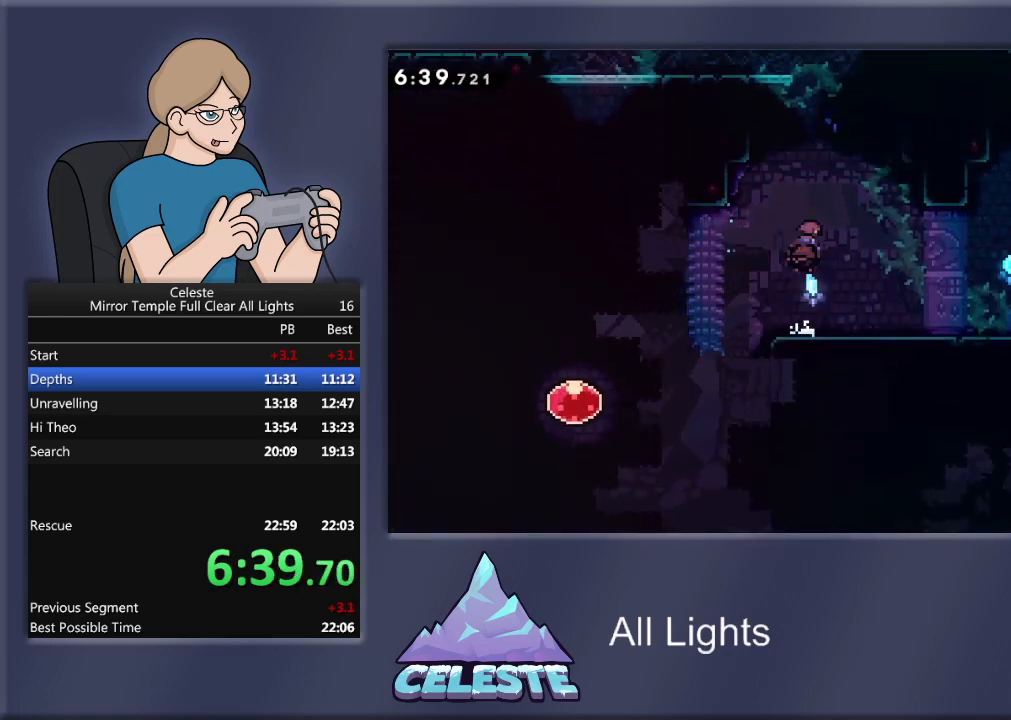
{"buttons": ["R1"], "events": [[133, "DPAD_RIGHT", "down"], [200, "DPAD_UP", "up"], [500, "DPAD_RIGHT", "up"], [500, "SQUARE", "up"]]}
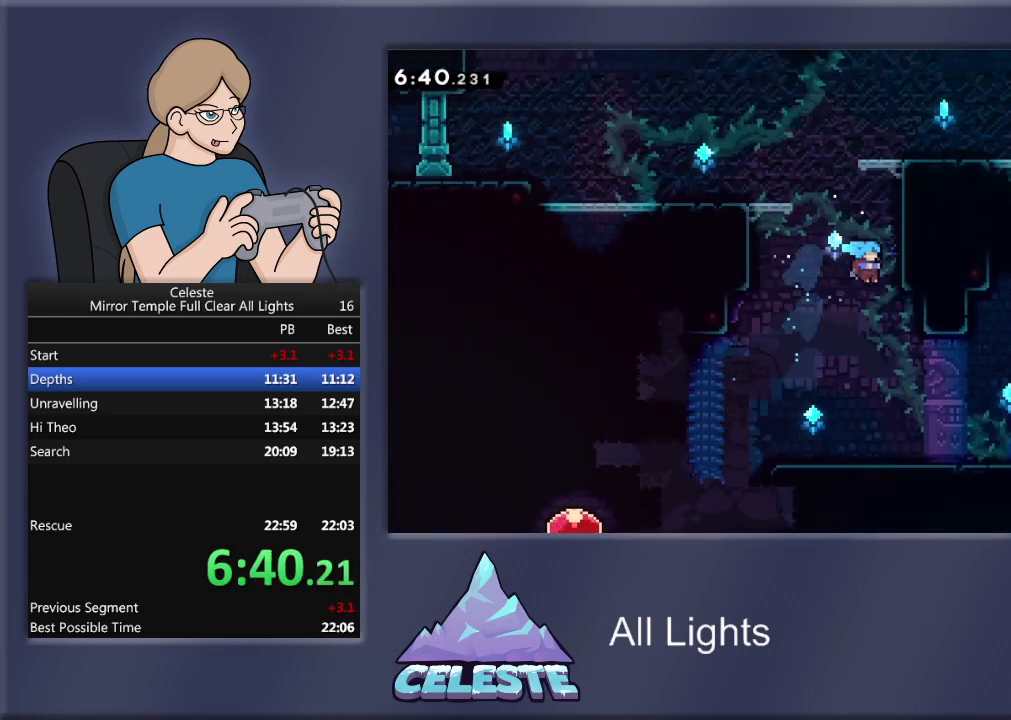
{"buttons": ["SQUARE", "R1", "DPAD_LEFT"], "events": [[33, "R1", "up"], [334, "DPAD_DOWN", "down"], [401, "DPAD_LEFT", "down"], [467, "DPAD_DOWN", "up"], [467, "R1", "down"], [467, "SQUARE", "down"]]}
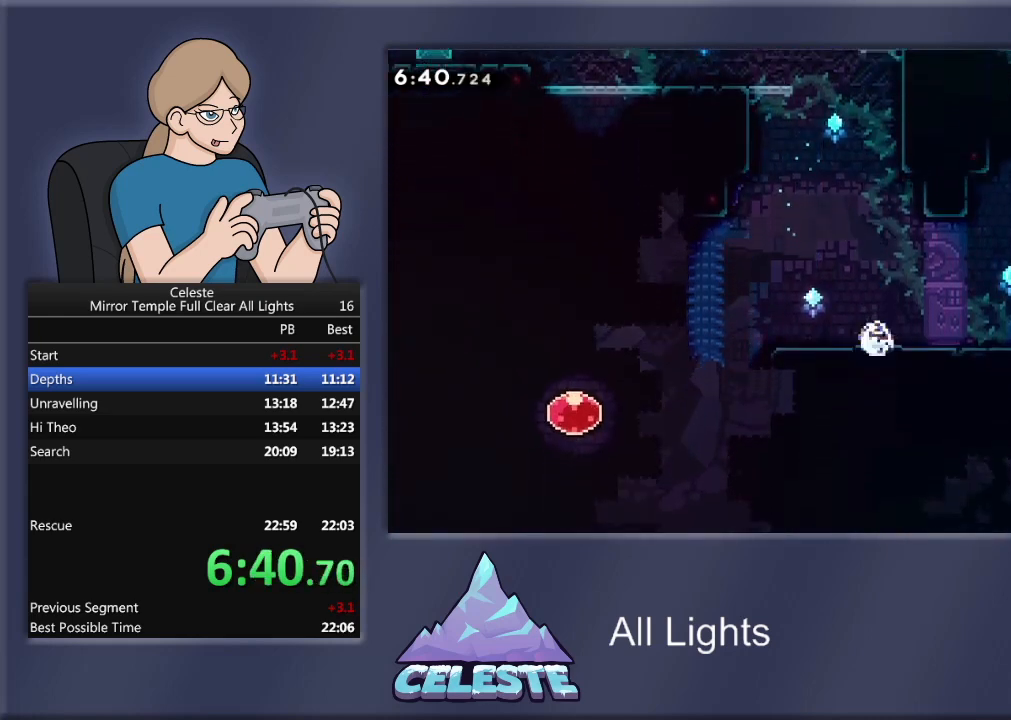
{"buttons": ["SQUARE", "R1", "DPAD_UP", "DPAD_LEFT"], "events": [[66, "SQUARE", "up"], [166, "CROSS", "down"], [400, "CROSS", "up"], [467, "SQUARE", "down"], [500, "DPAD_UP", "down"]]}
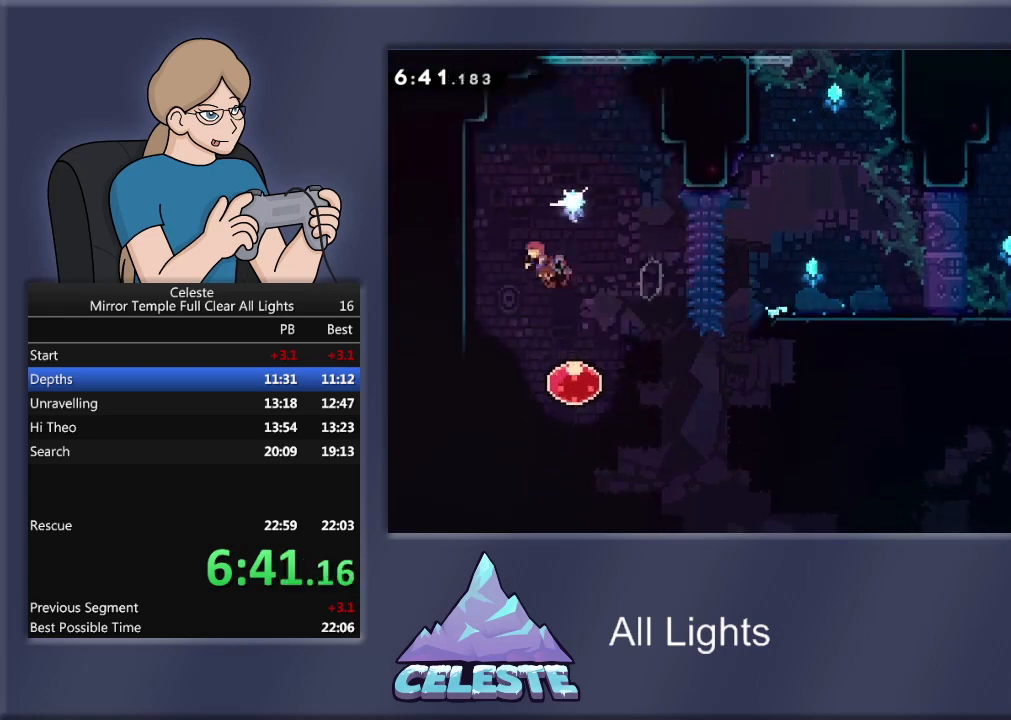
{"buttons": ["CROSS", "R1", "DPAD_RIGHT"], "events": [[100, "DPAD_UP", "up"], [234, "SQUARE", "up"], [434, "DPAD_LEFT", "up"], [467, "CROSS", "down"], [467, "DPAD_RIGHT", "down"]]}
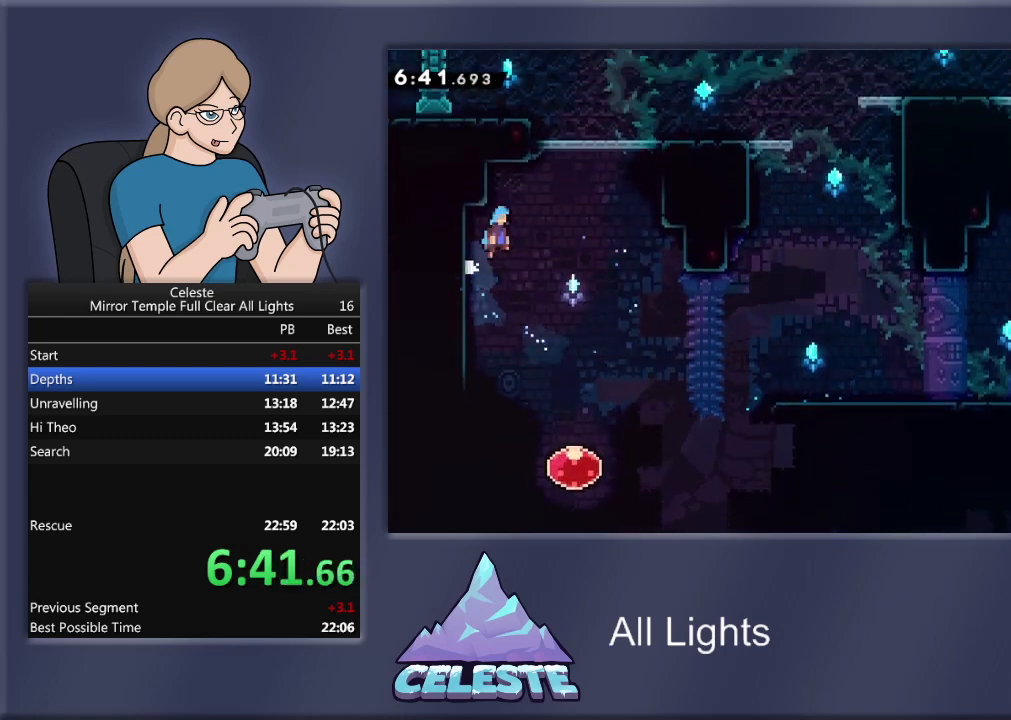
{"buttons": ["DPAD_DOWN", "DPAD_LEFT"], "events": [[133, "DPAD_DOWN", "down"], [166, "CROSS", "up"], [166, "DPAD_RIGHT", "up"], [200, "DPAD_LEFT", "down"], [233, "R1", "up"], [333, "DPAD_DOWN", "up"], [433, "DPAD_DOWN", "down"]]}
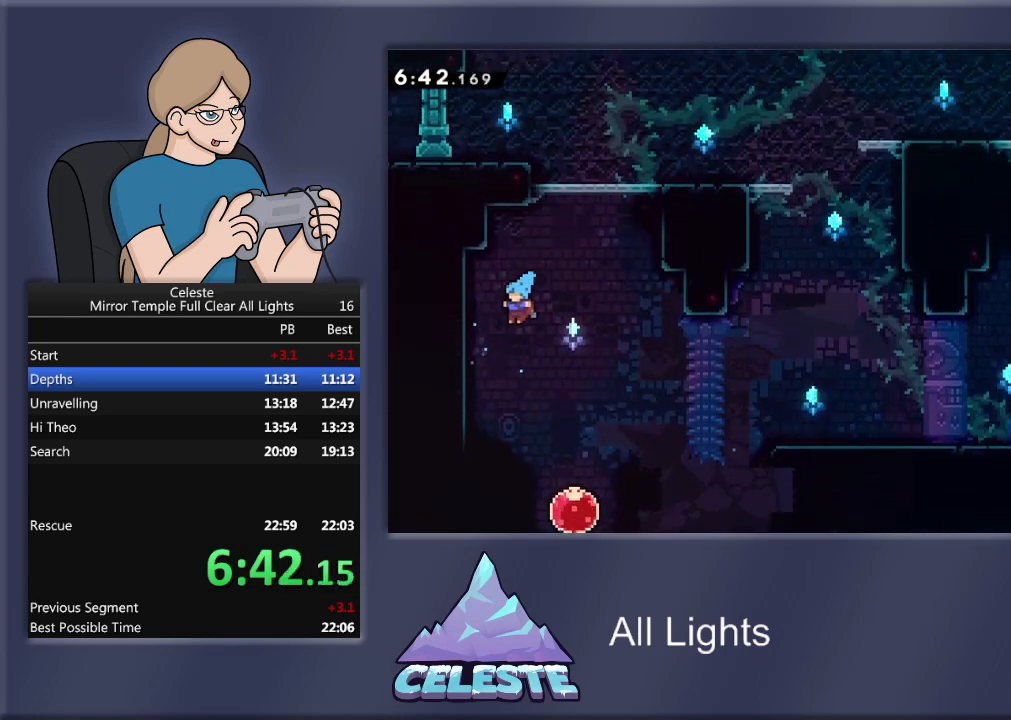
{"buttons": [], "events": [[267, "DPAD_DOWN", "up"], [334, "DPAD_LEFT", "up"]]}
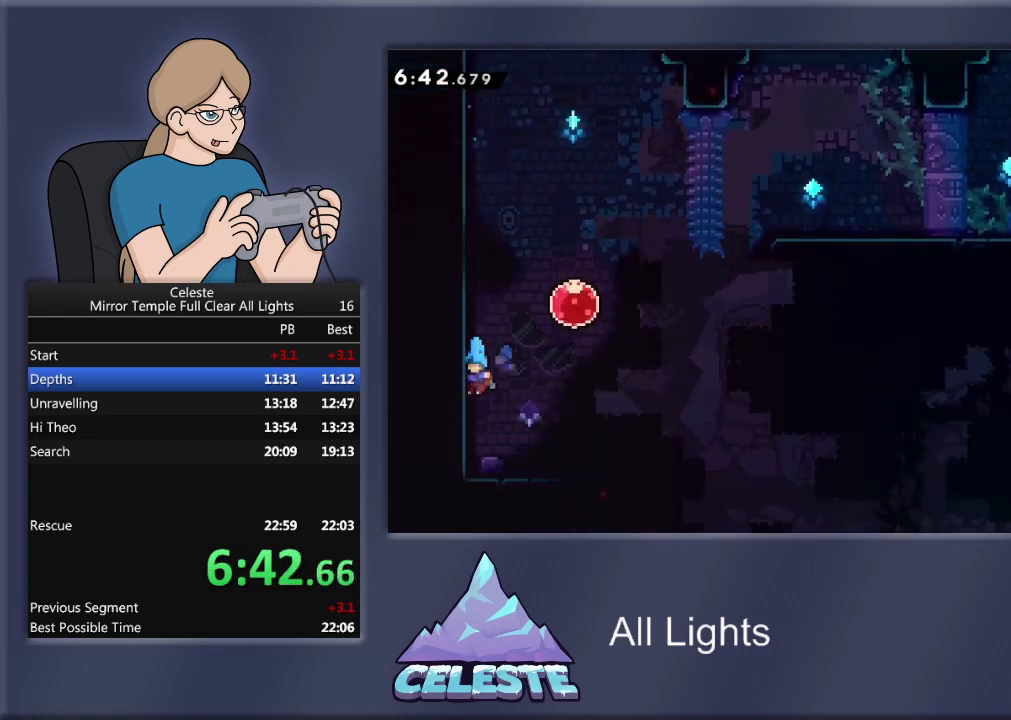
{"buttons": ["DPAD_RIGHT"], "events": [[100, "DPAD_RIGHT", "down"]]}
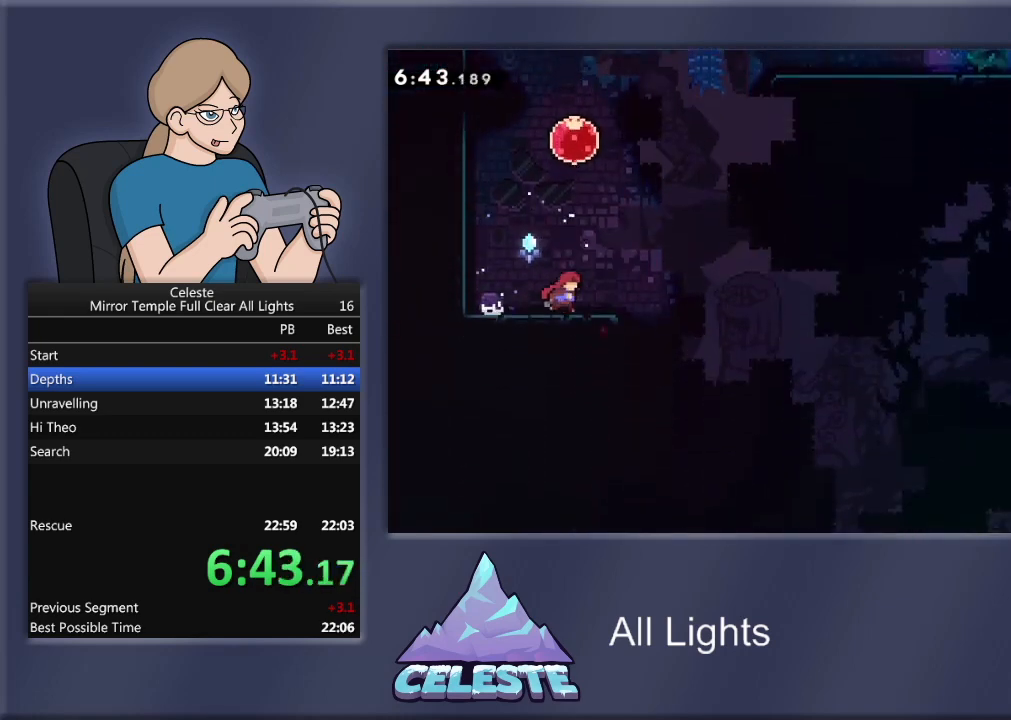
{"buttons": ["R1", "DPAD_RIGHT"], "events": [[100, "CROSS", "down"], [100, "R1", "down"], [434, "CROSS", "up"]]}
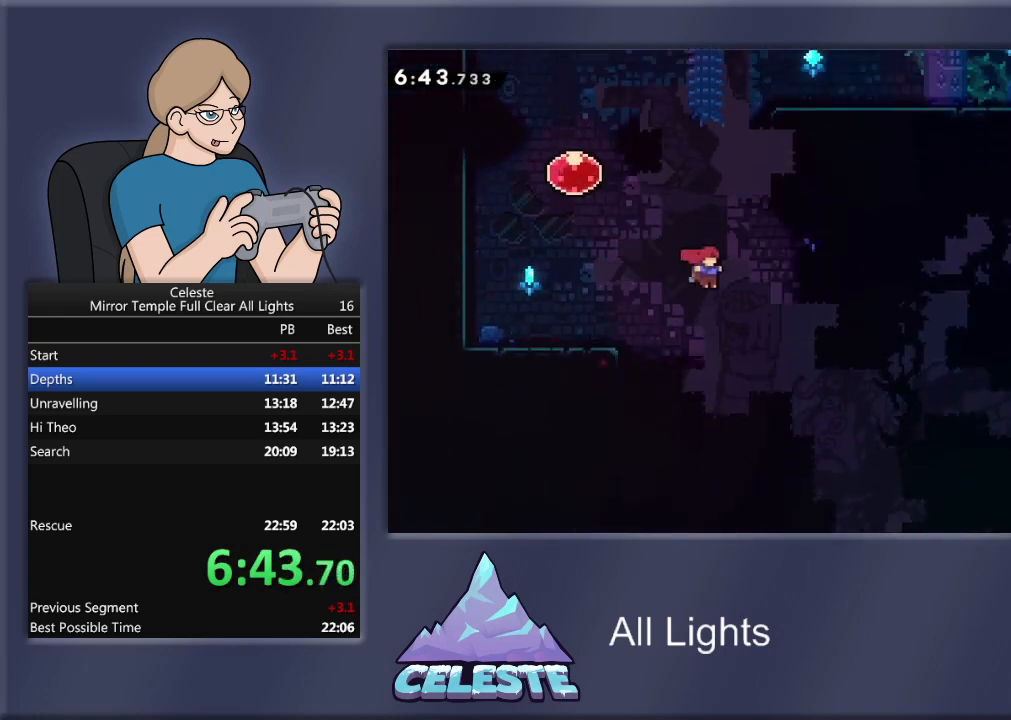
{"buttons": ["SQUARE", "R1", "DPAD_LEFT"], "events": [[133, "DPAD_UP", "down"], [133, "SQUARE", "down"], [200, "DPAD_RIGHT", "up"], [300, "DPAD_LEFT", "down"], [367, "DPAD_UP", "up"], [400, "DPAD_UP", "down"], [433, "DPAD_UP", "up"]]}
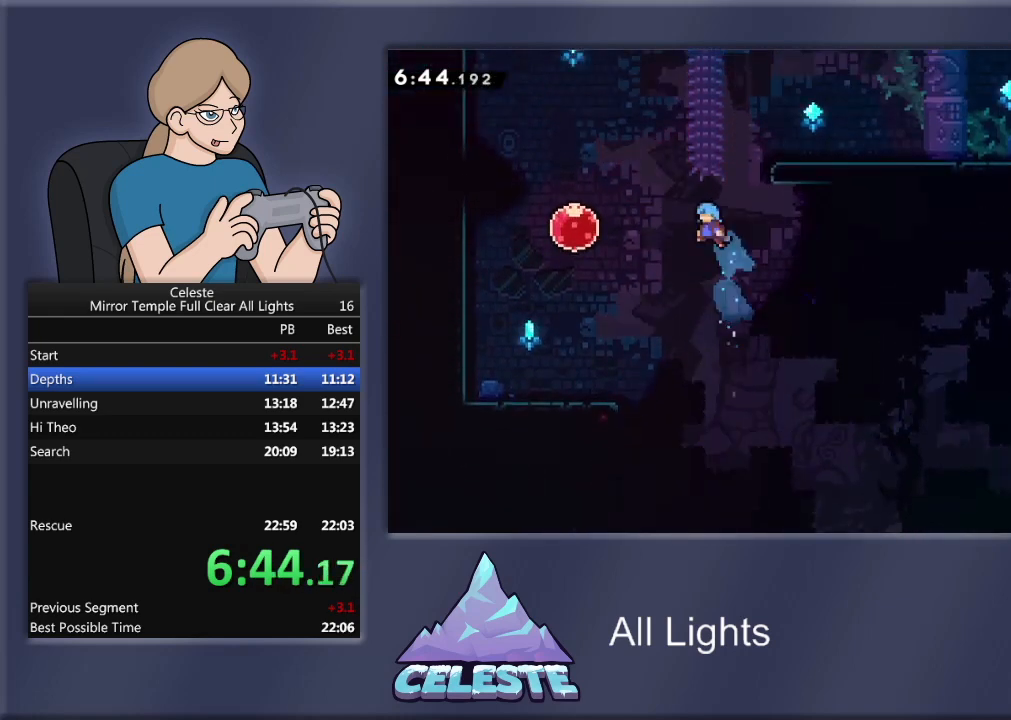
{"buttons": ["DPAD_LEFT"], "events": [[434, "SQUARE", "up"], [501, "R1", "up"]]}
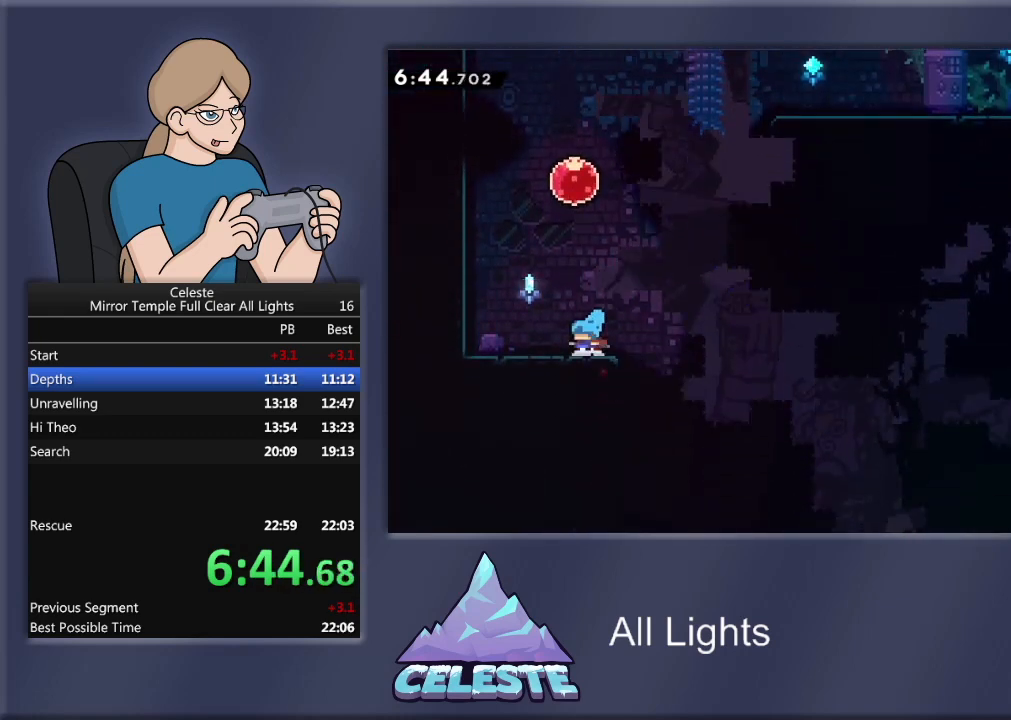
{"buttons": ["CROSS", "R1", "DPAD_RIGHT"], "events": [[66, "DPAD_LEFT", "up"], [133, "DPAD_RIGHT", "down"], [200, "CROSS", "down"], [200, "R1", "down"]]}
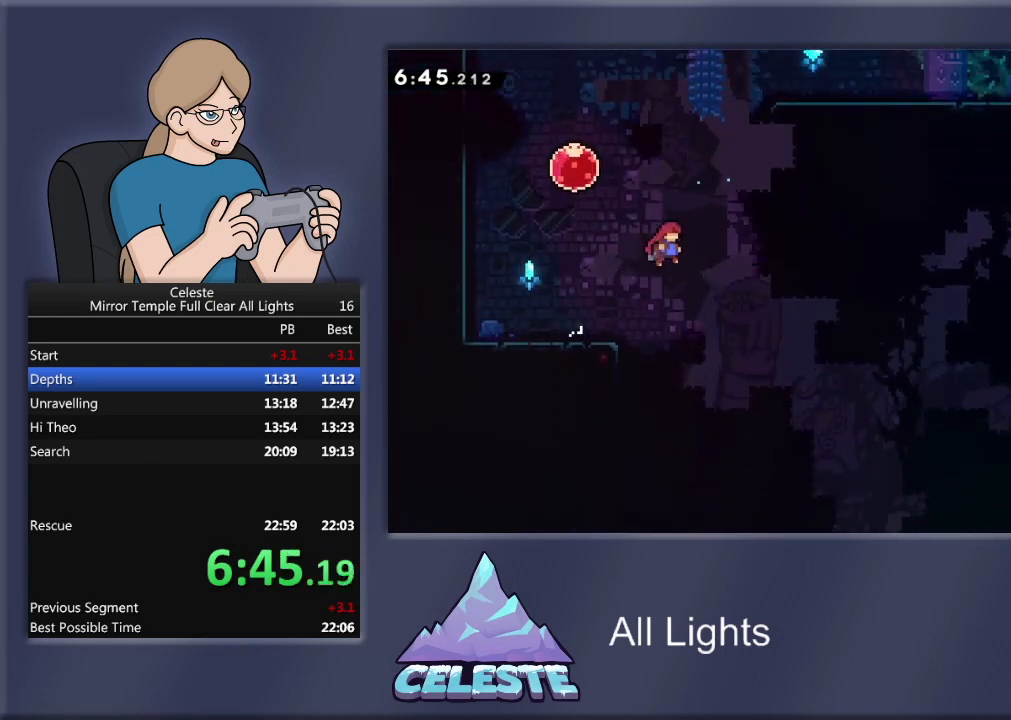
{"buttons": ["SQUARE", "R1", "DPAD_UP", "DPAD_LEFT"], "events": [[200, "CROSS", "up"], [267, "SQUARE", "down"], [300, "DPAD_UP", "down"], [334, "DPAD_RIGHT", "up"], [434, "DPAD_LEFT", "down"]]}
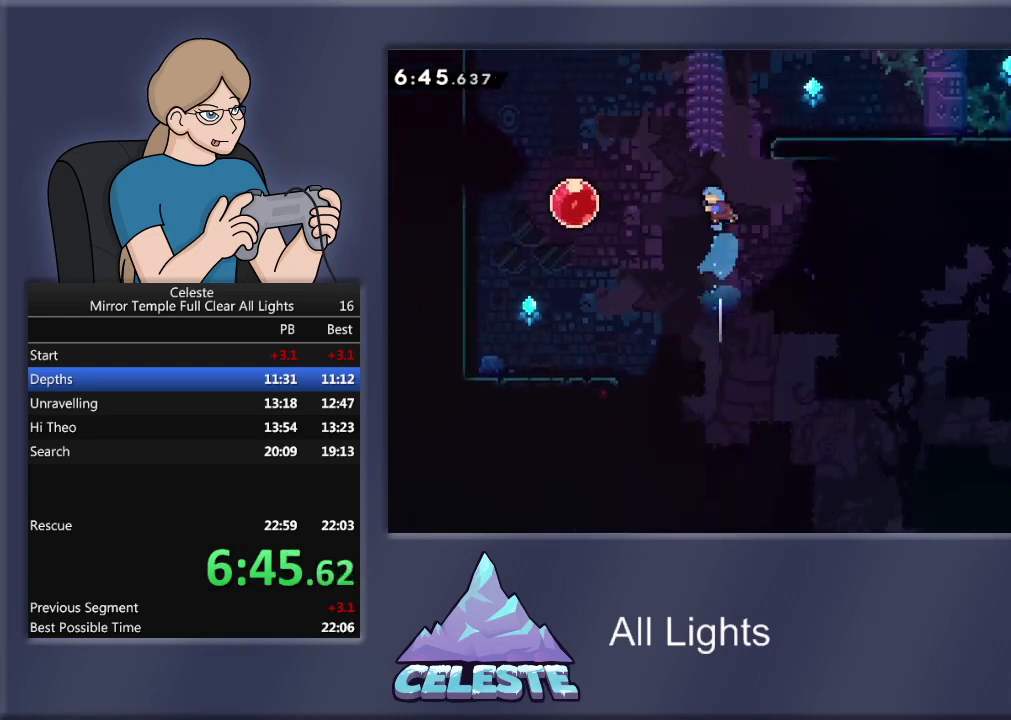
{"buttons": ["R1", "DPAD_LEFT"], "events": [[467, "DPAD_UP", "up"], [500, "SQUARE", "up"]]}
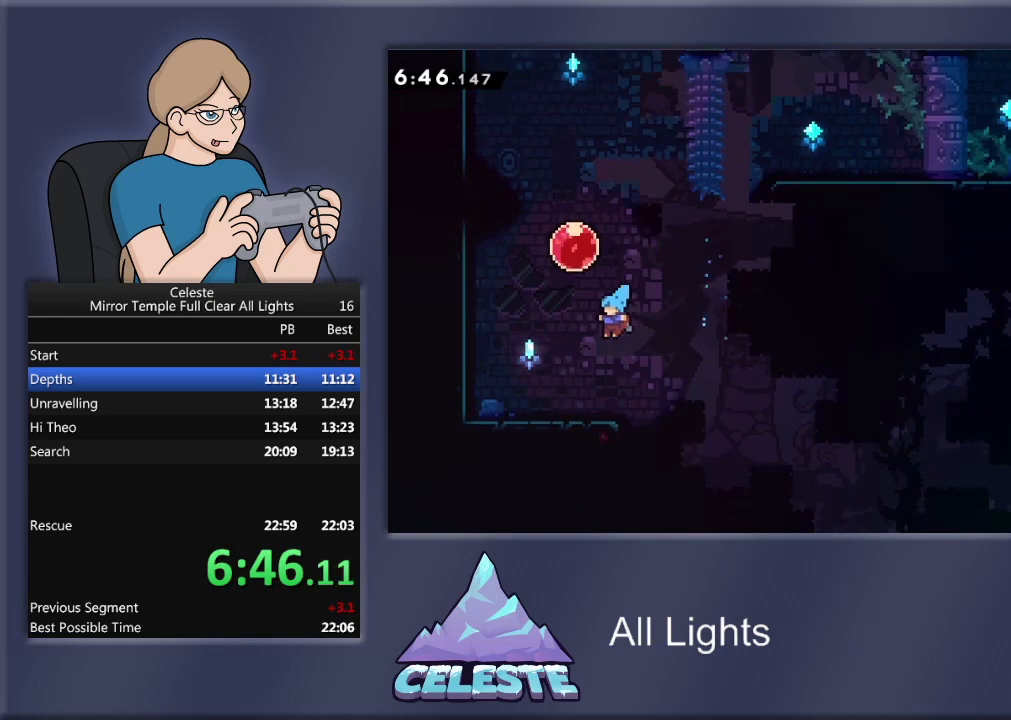
{"buttons": ["DPAD_RIGHT"], "events": [[33, "R1", "up"], [167, "DPAD_LEFT", "up"], [300, "DPAD_RIGHT", "down"]]}
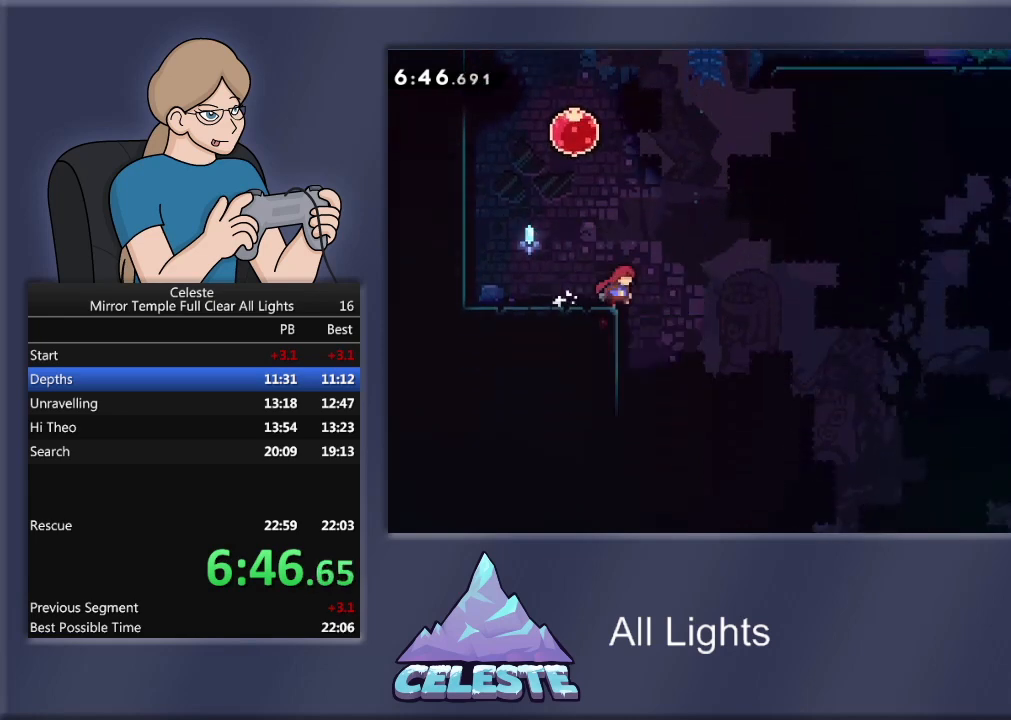
{"buttons": ["CROSS", "R1", "DPAD_RIGHT"], "events": [[66, "R1", "down"], [100, "CROSS", "down"]]}
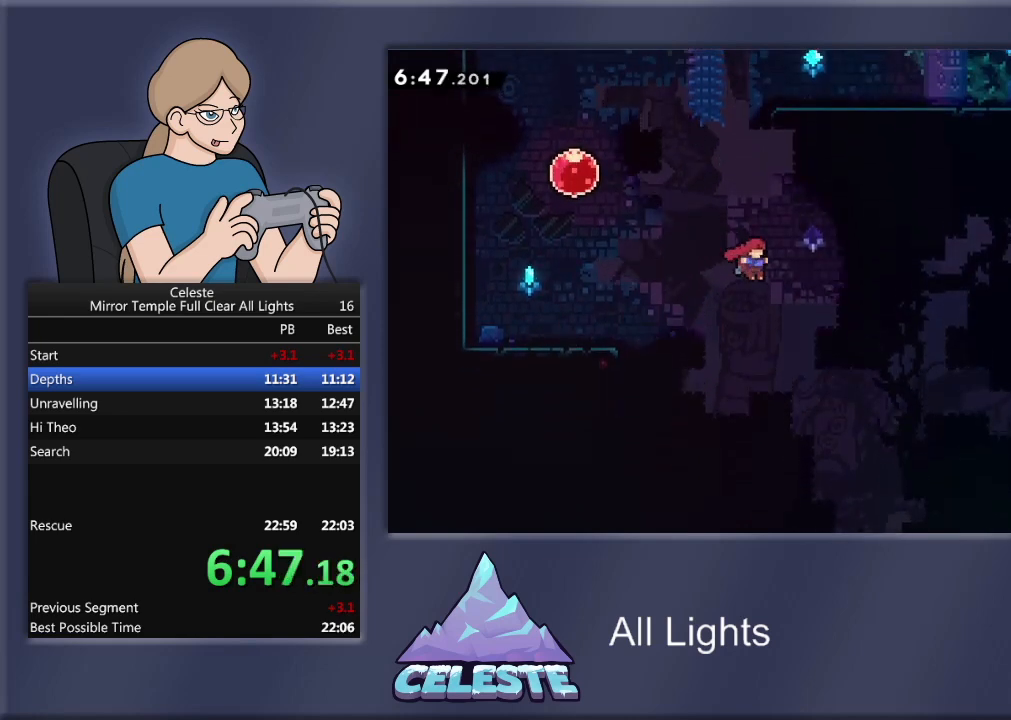
{"buttons": ["SQUARE", "R1", "DPAD_UP", "DPAD_LEFT"], "events": [[134, "CROSS", "up"], [167, "DPAD_RIGHT", "up"], [167, "DPAD_UP", "down"], [200, "SQUARE", "down"], [234, "DPAD_LEFT", "down"]]}
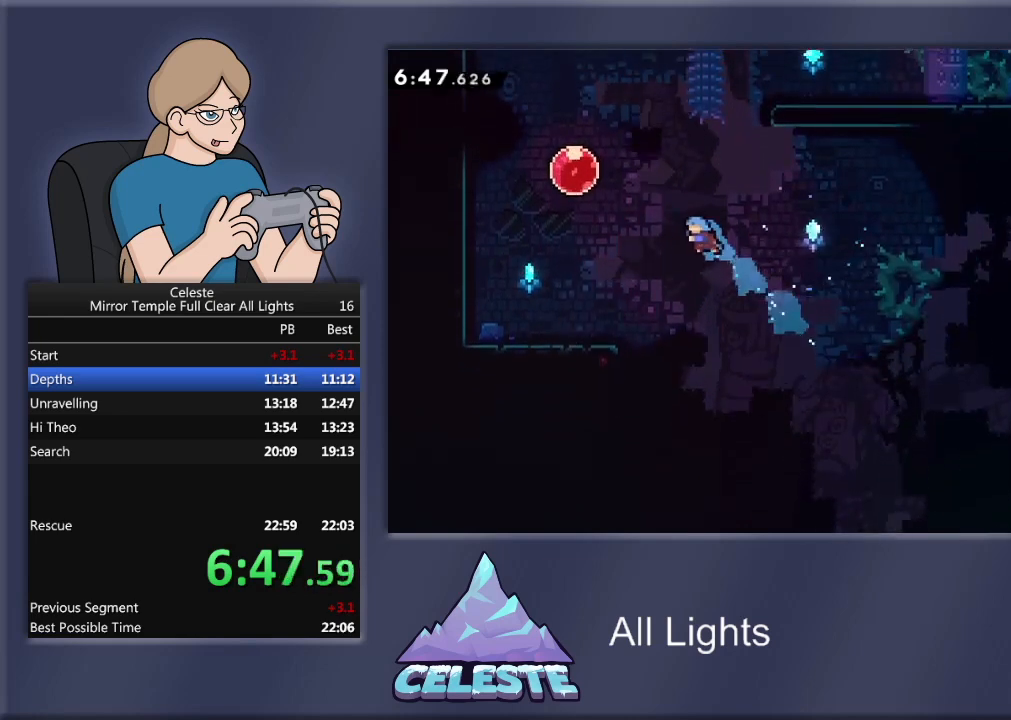
{"buttons": ["DPAD_UP"], "events": [[434, "SQUARE", "up"], [467, "R1", "up"], [501, "DPAD_LEFT", "up"]]}
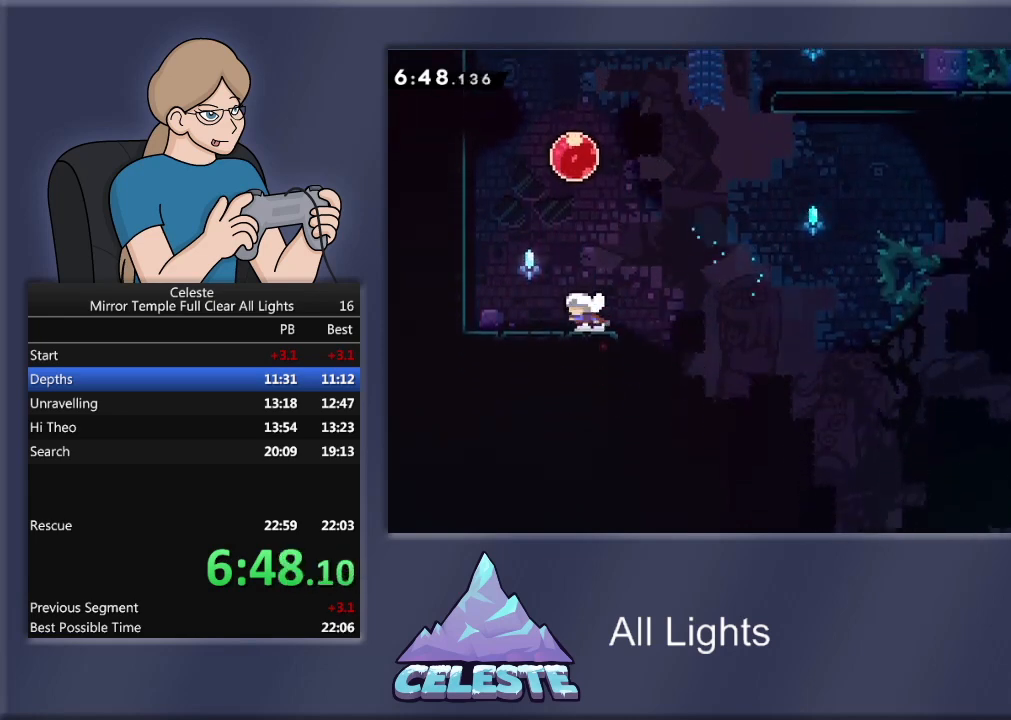
{"buttons": ["R1", "DPAD_UP"], "events": [[66, "CROSS", "down"], [100, "R1", "down"], [200, "CROSS", "up"], [267, "SQUARE", "down"], [500, "SQUARE", "up"]]}